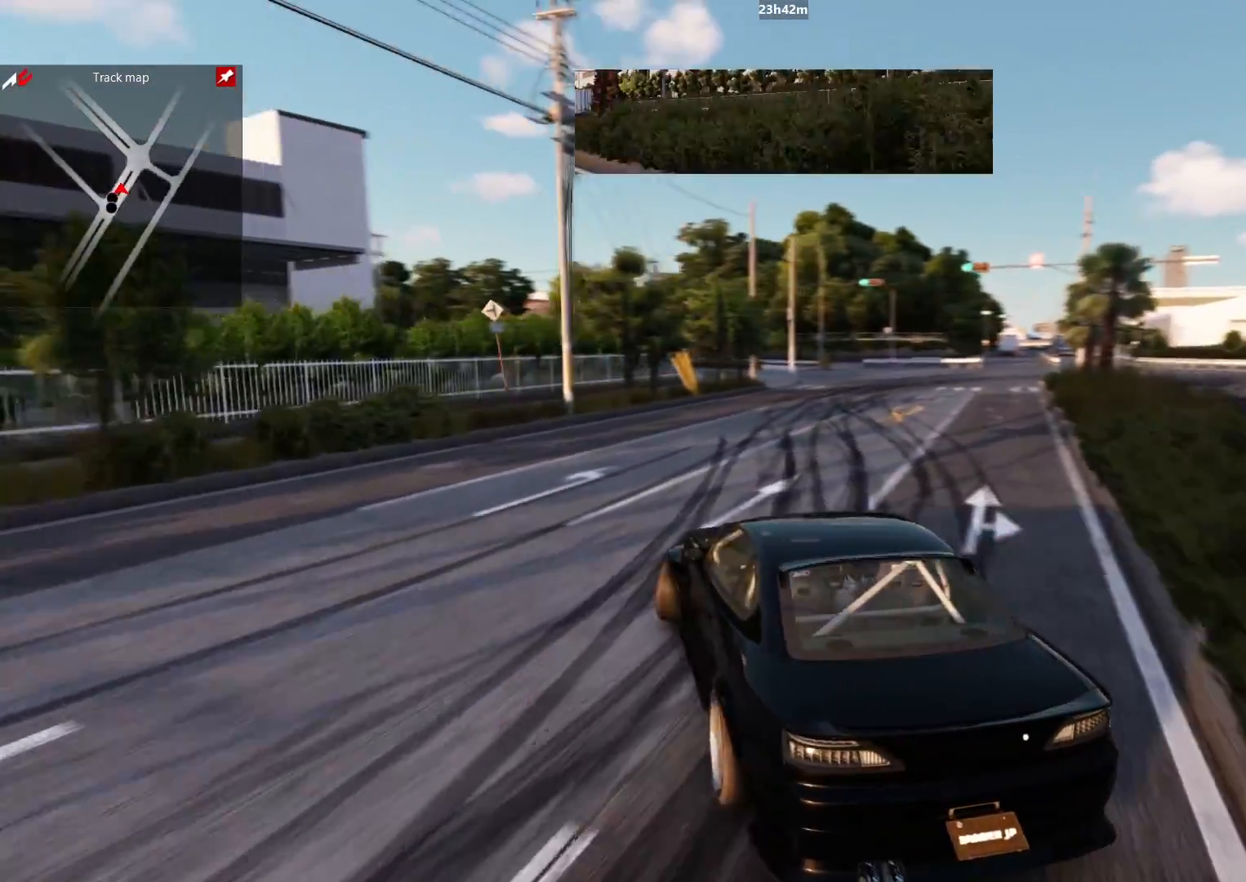
Gameplay with a controller (Xbox layout); each line is a JSON object with the inputs held at the frame after it. "events" lists button and stick changes between this image and that frame as [ms after this image, input, new state], when the widget could be followed in between.
{"buttons": ["R2"], "left_stick": "up", "right_stick": "center", "events": [[183, "R2", "up"], [400, "R2", "down"], [400, "left_stick", "up"]]}
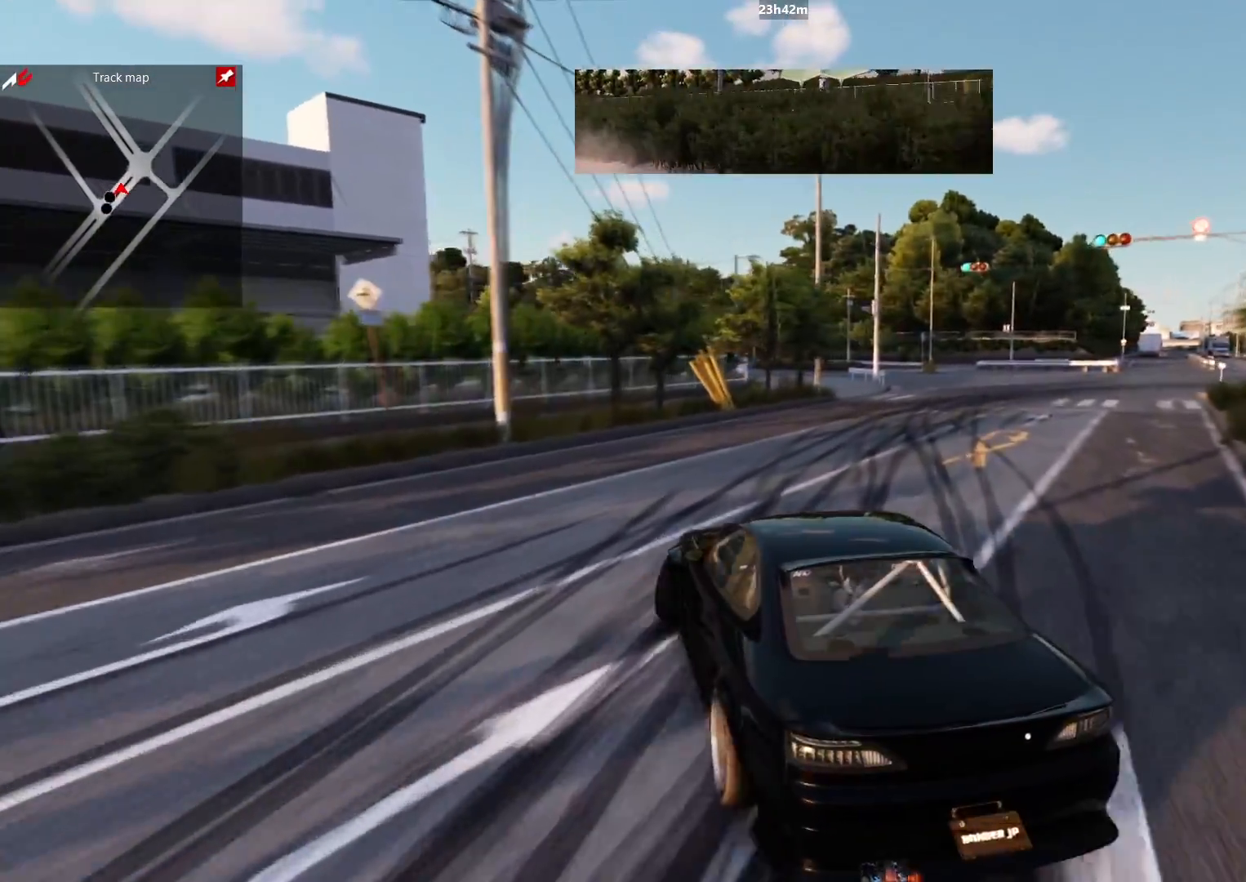
{"buttons": ["R2"], "left_stick": "up-right", "right_stick": "center", "events": [[250, "left_stick", "up-right"]]}
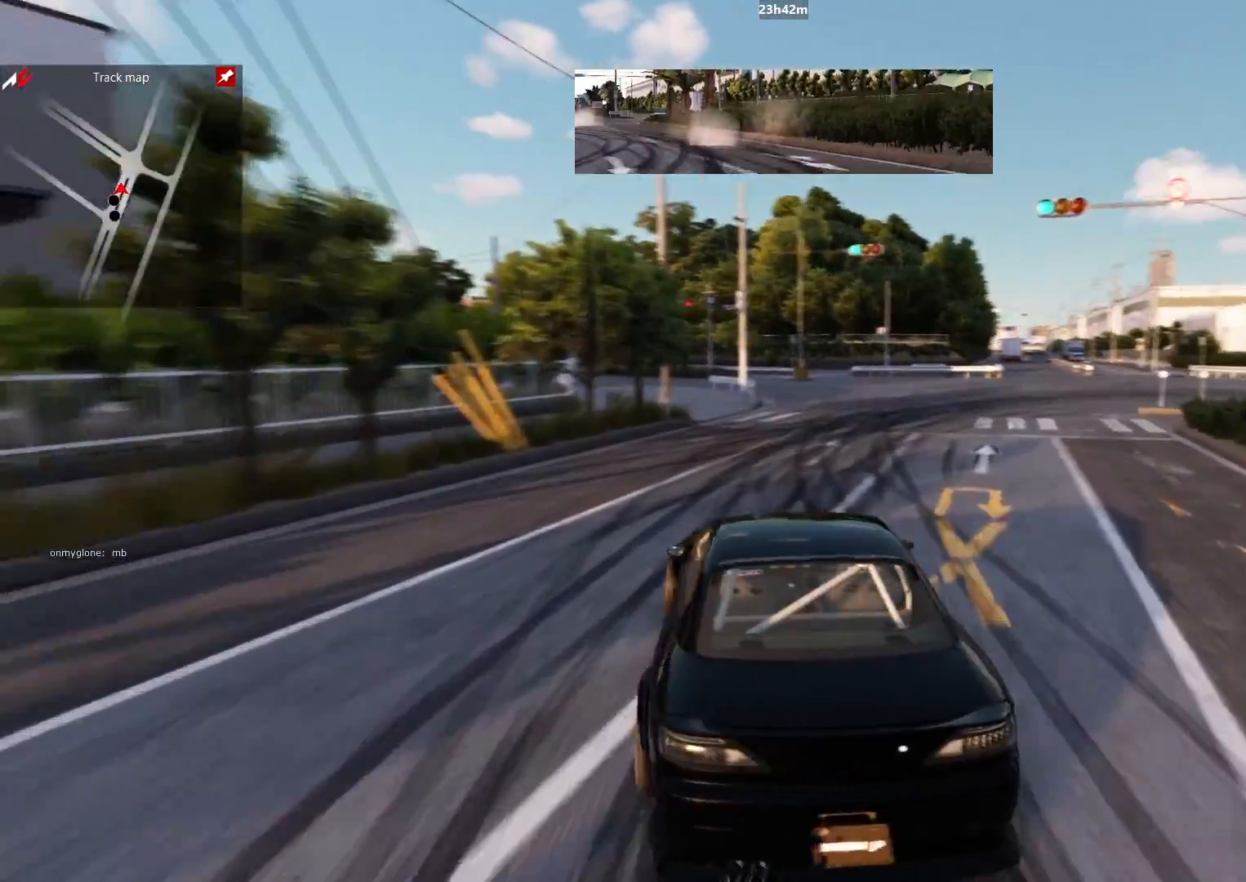
{"buttons": ["B", "R2"], "left_stick": "up-right", "right_stick": "center", "events": [[200, "B", "down"], [200, "R2", "up"], [433, "R2", "down"]]}
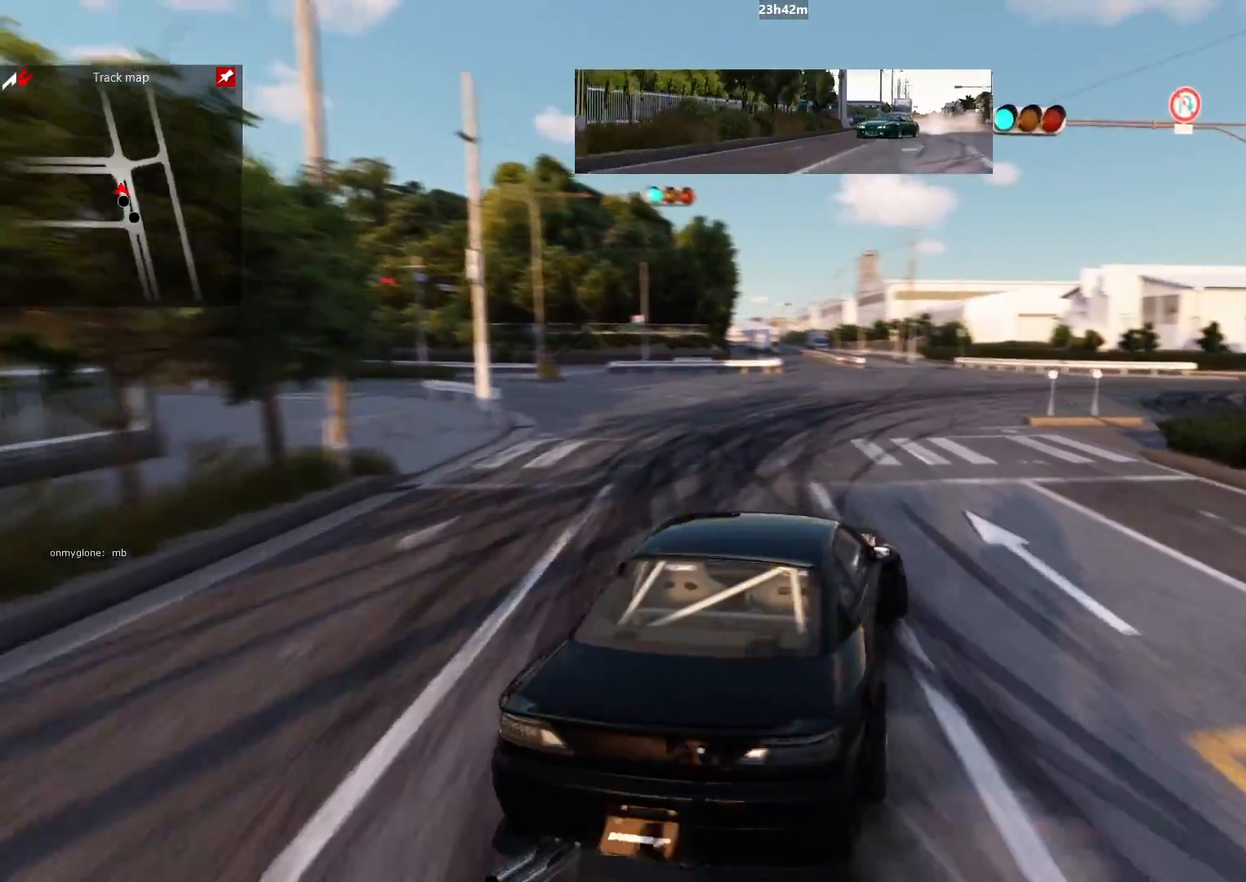
{"buttons": ["L2", "R2"], "left_stick": "up-right", "right_stick": "center", "events": [[167, "B", "up"], [200, "L2", "down"]]}
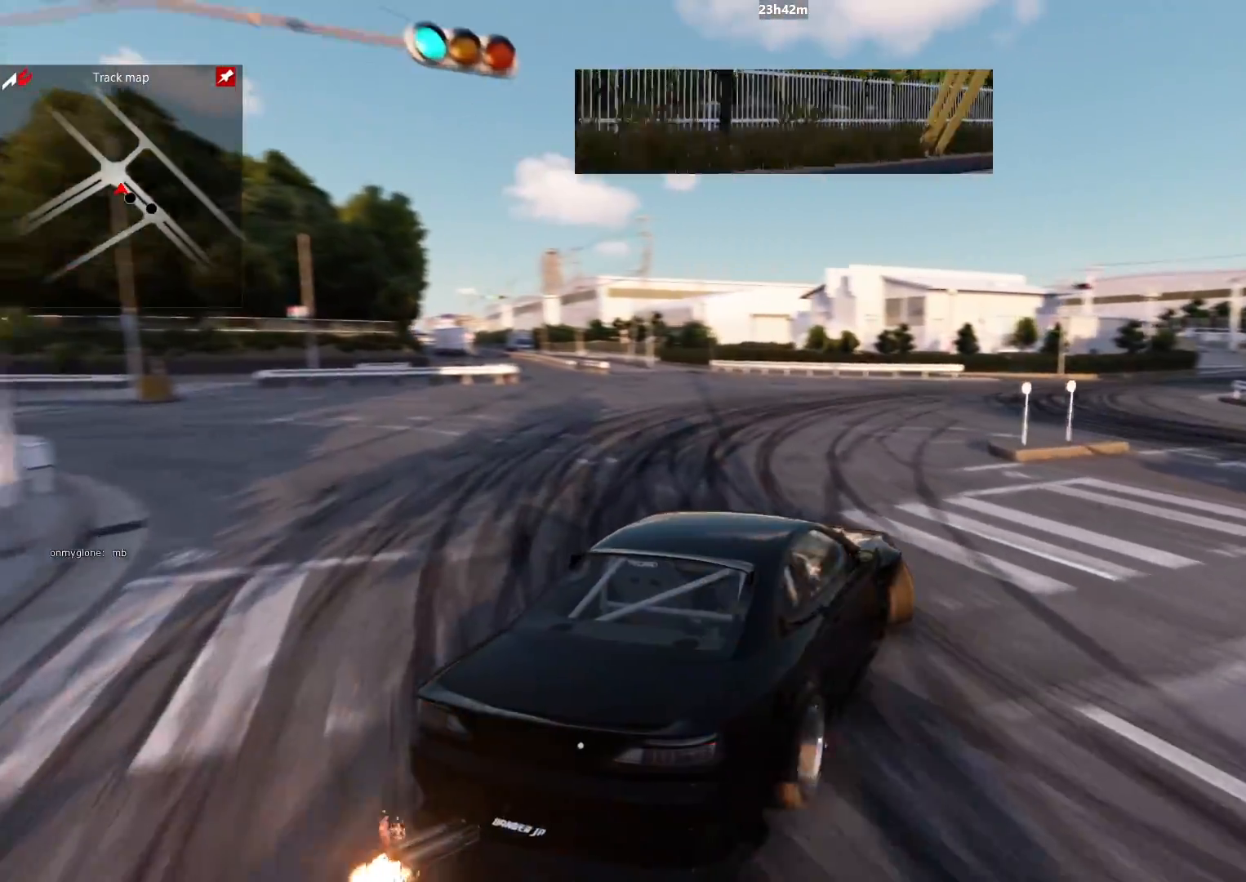
{"buttons": ["R2"], "left_stick": "up-right", "right_stick": "center", "events": [[17, "R2", "up"], [50, "L2", "up"], [300, "R2", "down"]]}
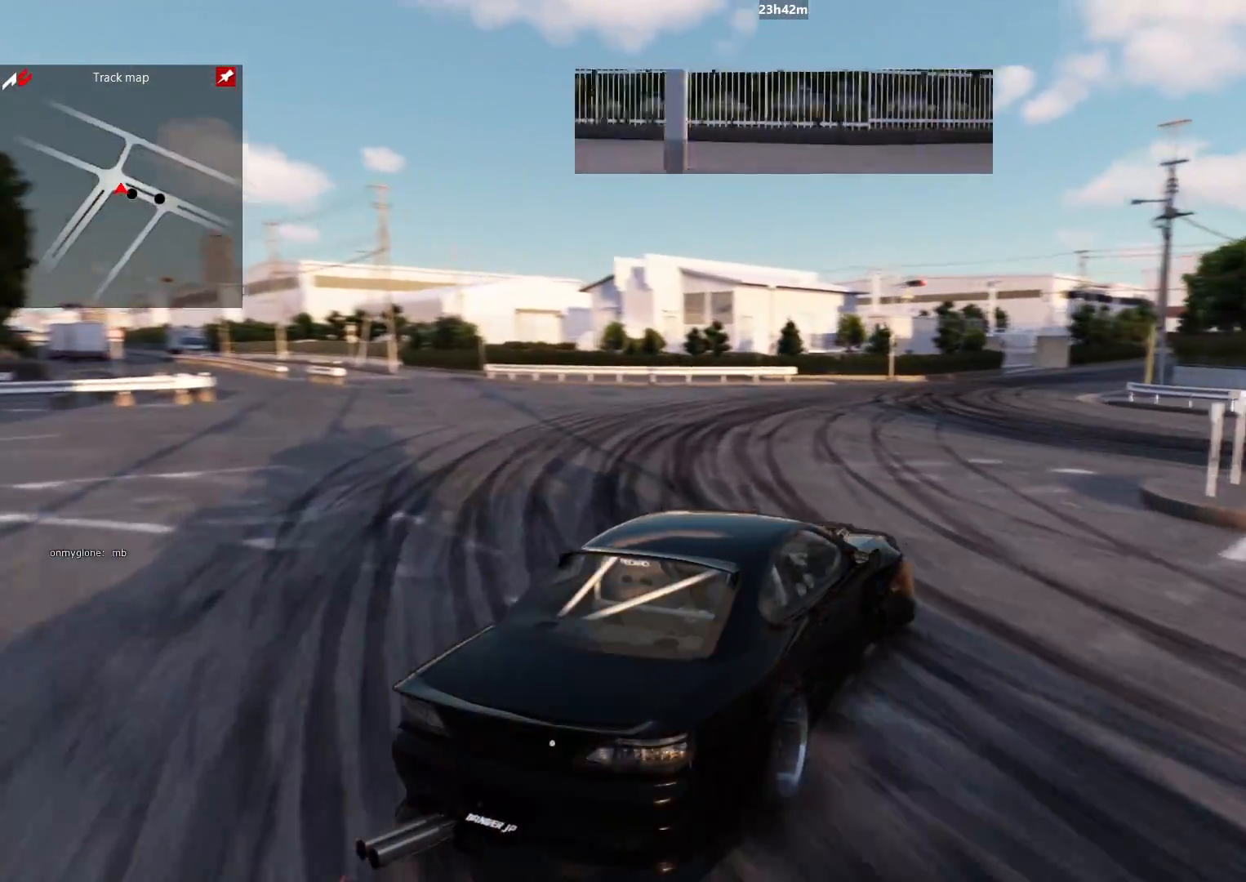
{"buttons": ["R2"], "left_stick": "up-right", "right_stick": "center", "events": []}
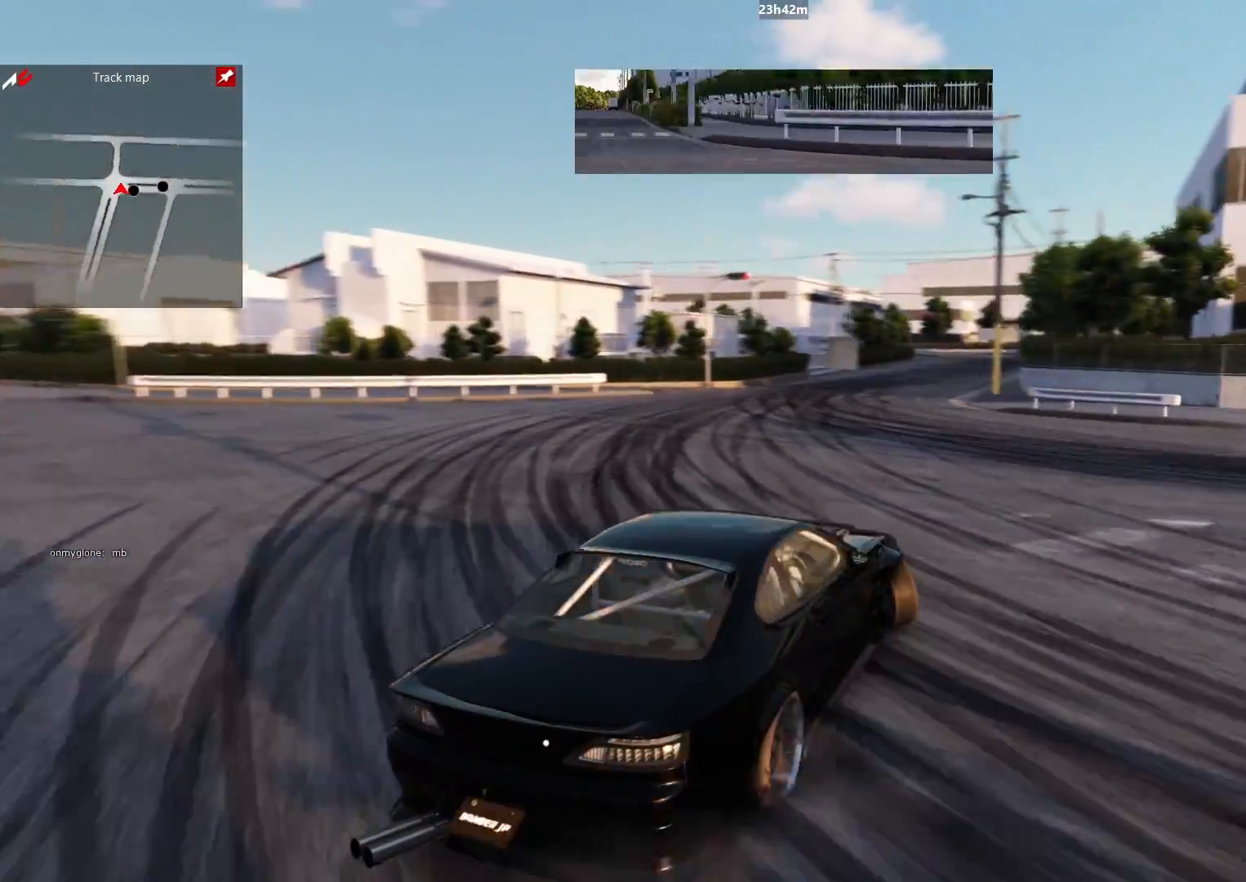
{"buttons": ["R2"], "left_stick": "up-right", "right_stick": "center", "events": []}
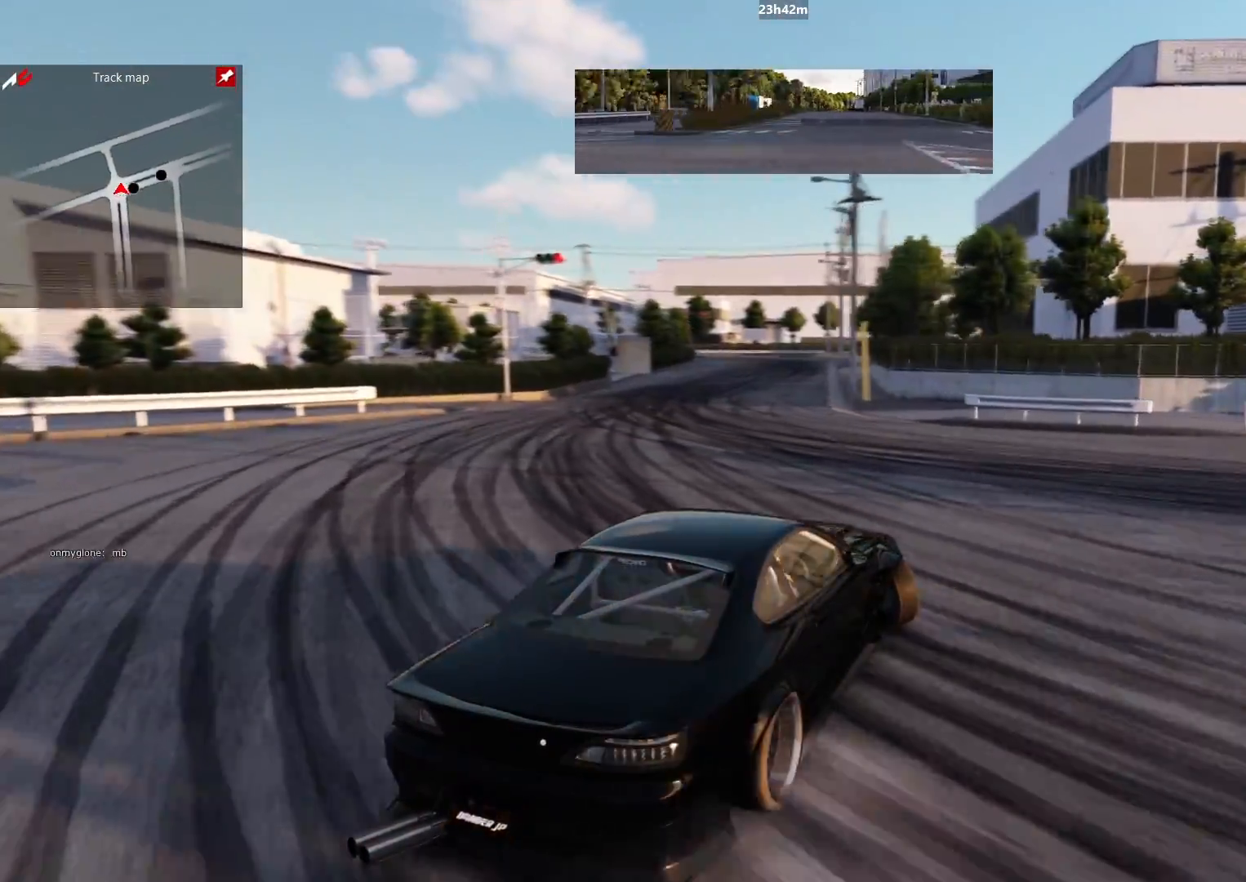
{"buttons": ["R2"], "left_stick": "up-right", "right_stick": "center", "events": []}
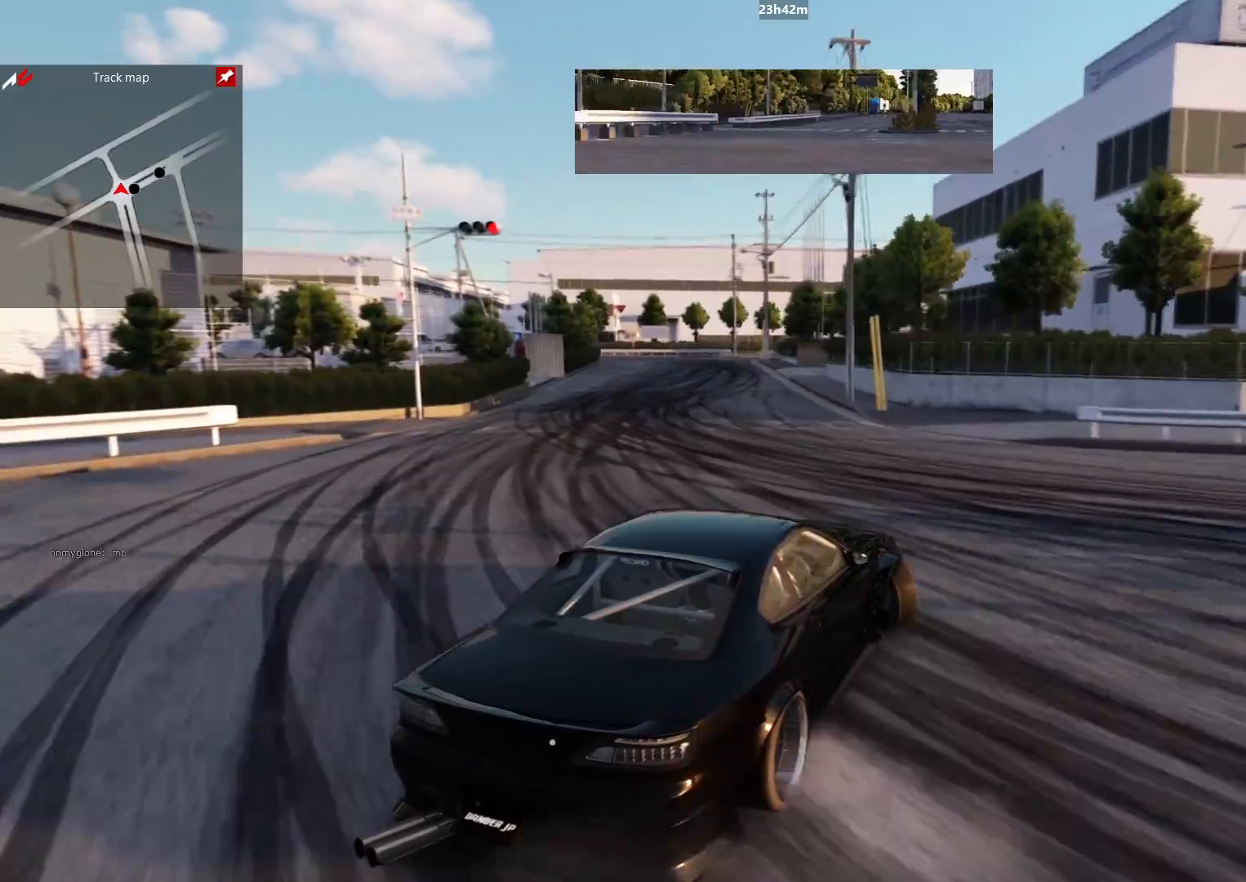
{"buttons": ["R2"], "left_stick": "up-right", "right_stick": "center", "events": []}
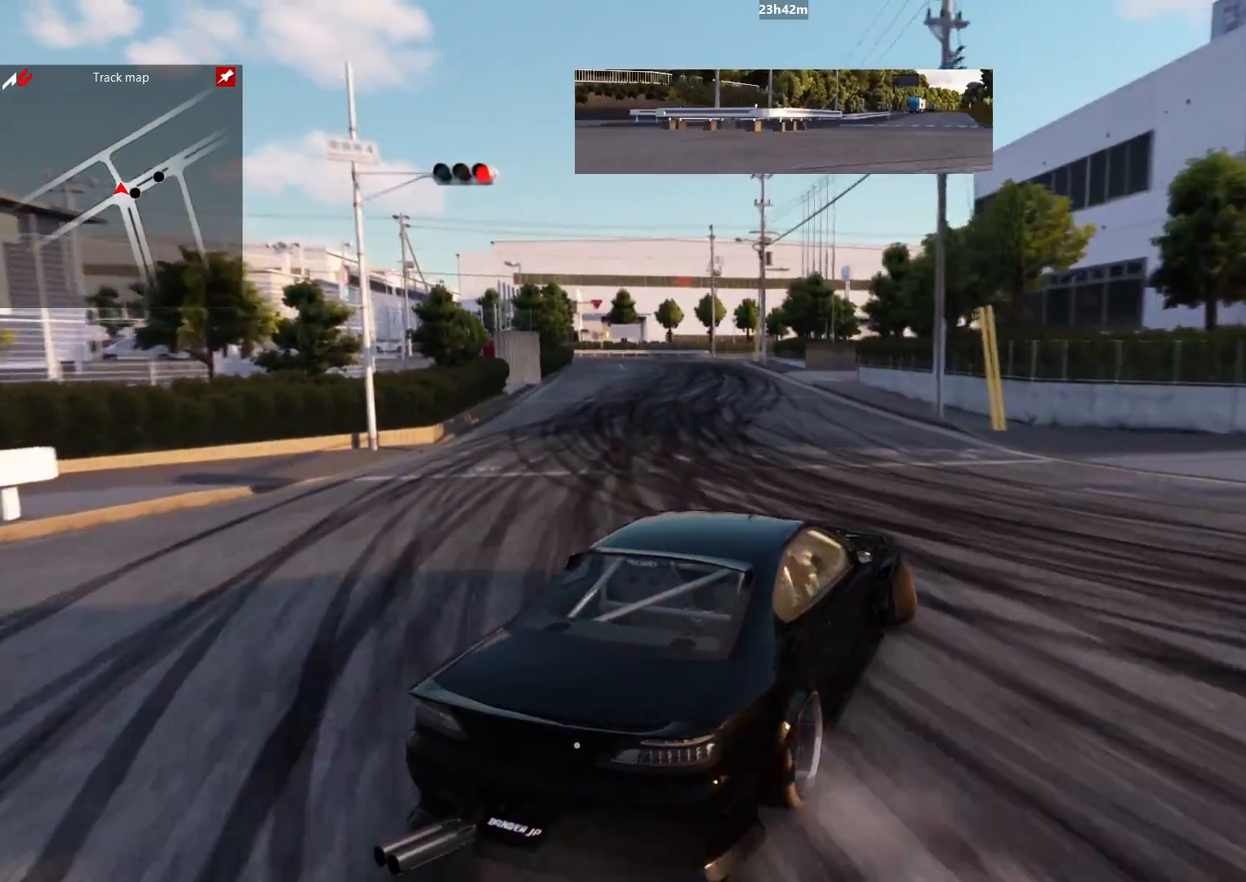
{"buttons": ["R2"], "left_stick": "up", "right_stick": "center", "events": [[283, "left_stick", "up"]]}
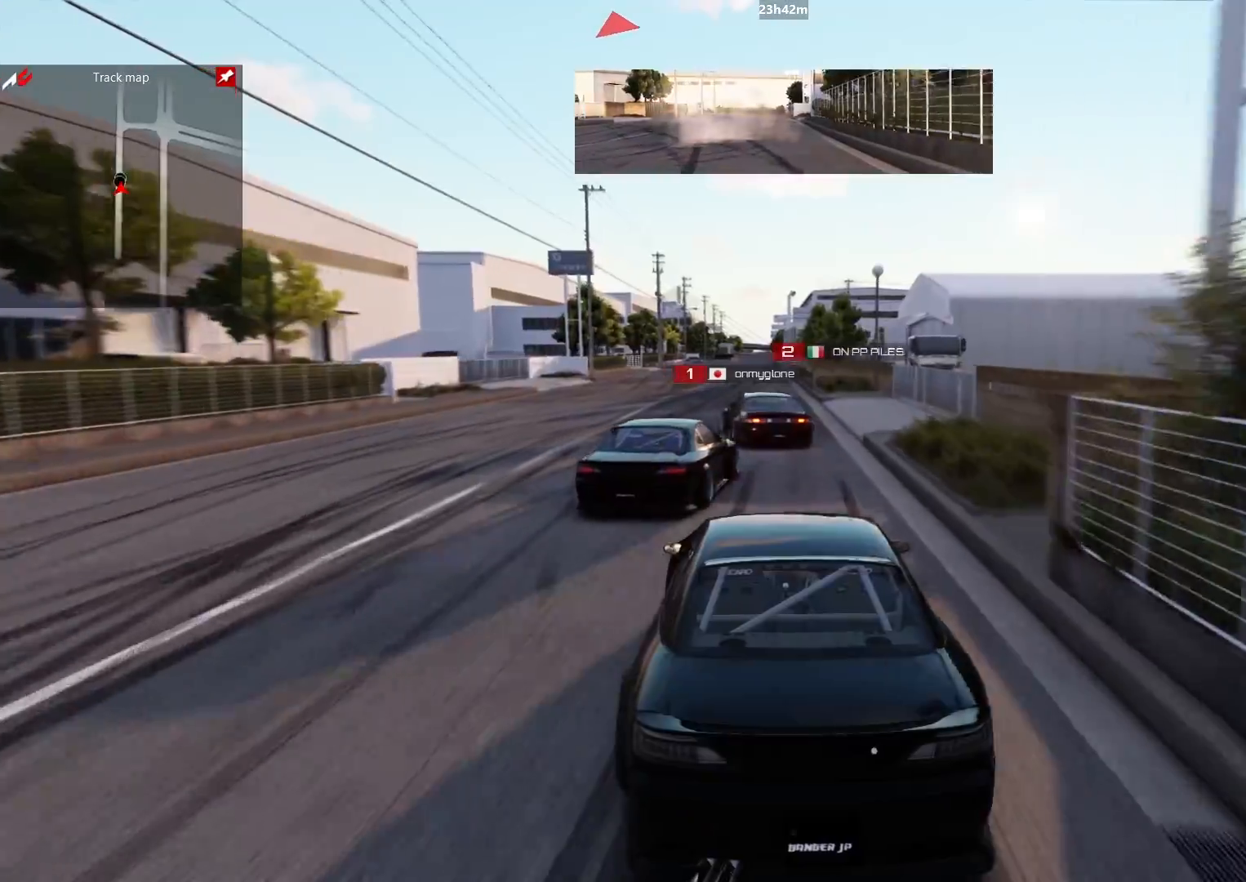
{"buttons": ["R2"], "left_stick": "up-left", "right_stick": "center", "events": [[33, "left_stick", "up-left"]]}
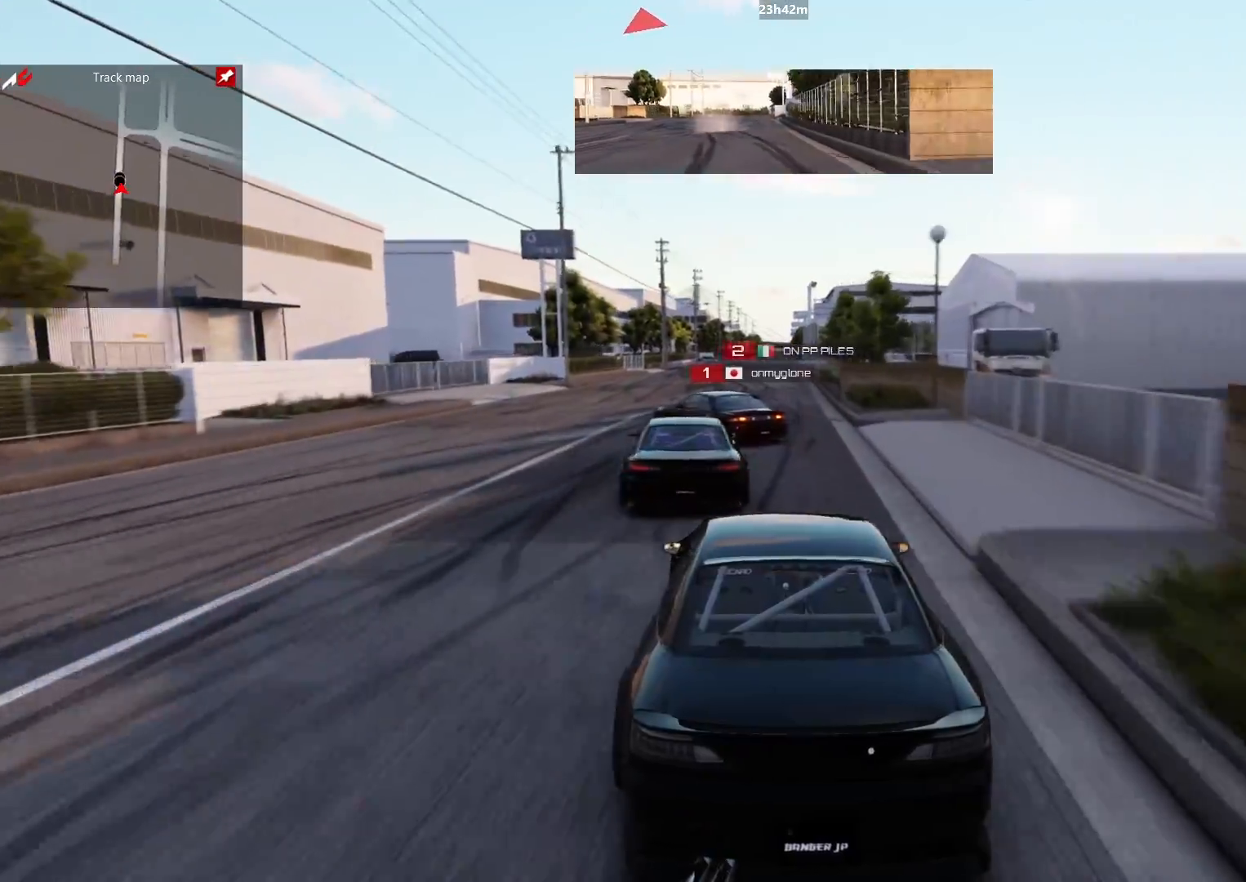
{"buttons": ["R2"], "left_stick": "up-left", "right_stick": "center", "events": [[200, "L2", "down"], [283, "R2", "up"], [400, "L2", "up"], [500, "R2", "down"]]}
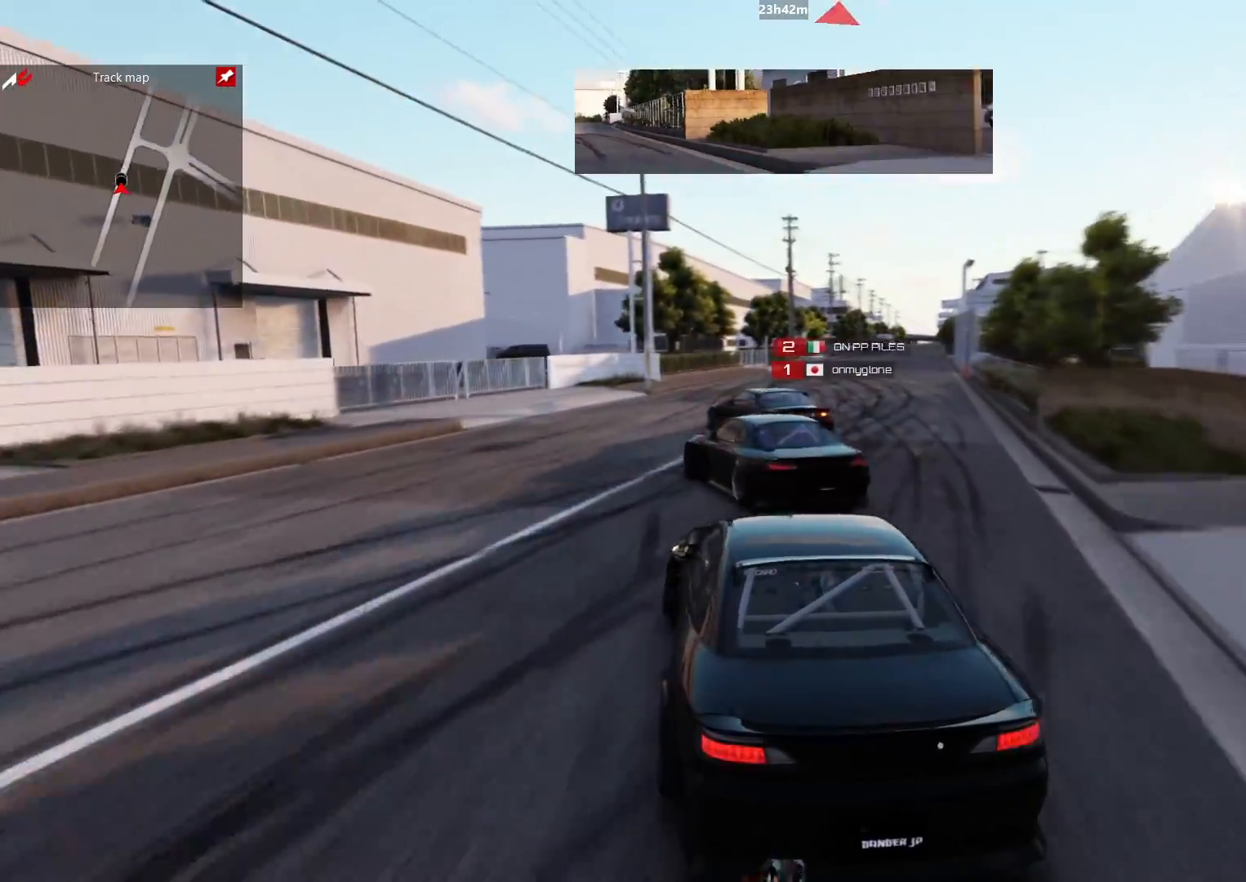
{"buttons": ["R2"], "left_stick": "up-right", "right_stick": "center", "events": [[150, "left_stick", "up"], [367, "left_stick", "up-right"]]}
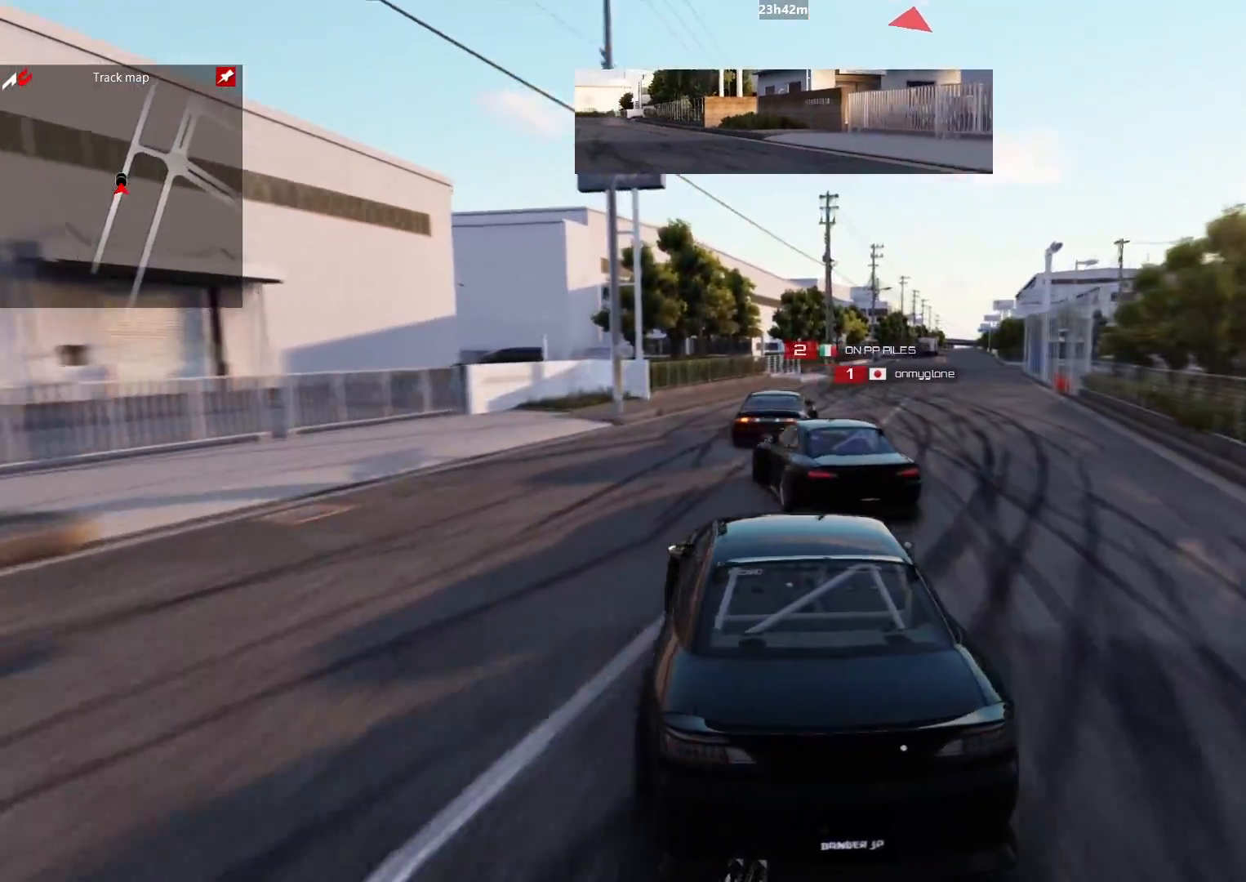
{"buttons": [], "left_stick": "up-right", "right_stick": "center", "events": [[217, "R2", "up"]]}
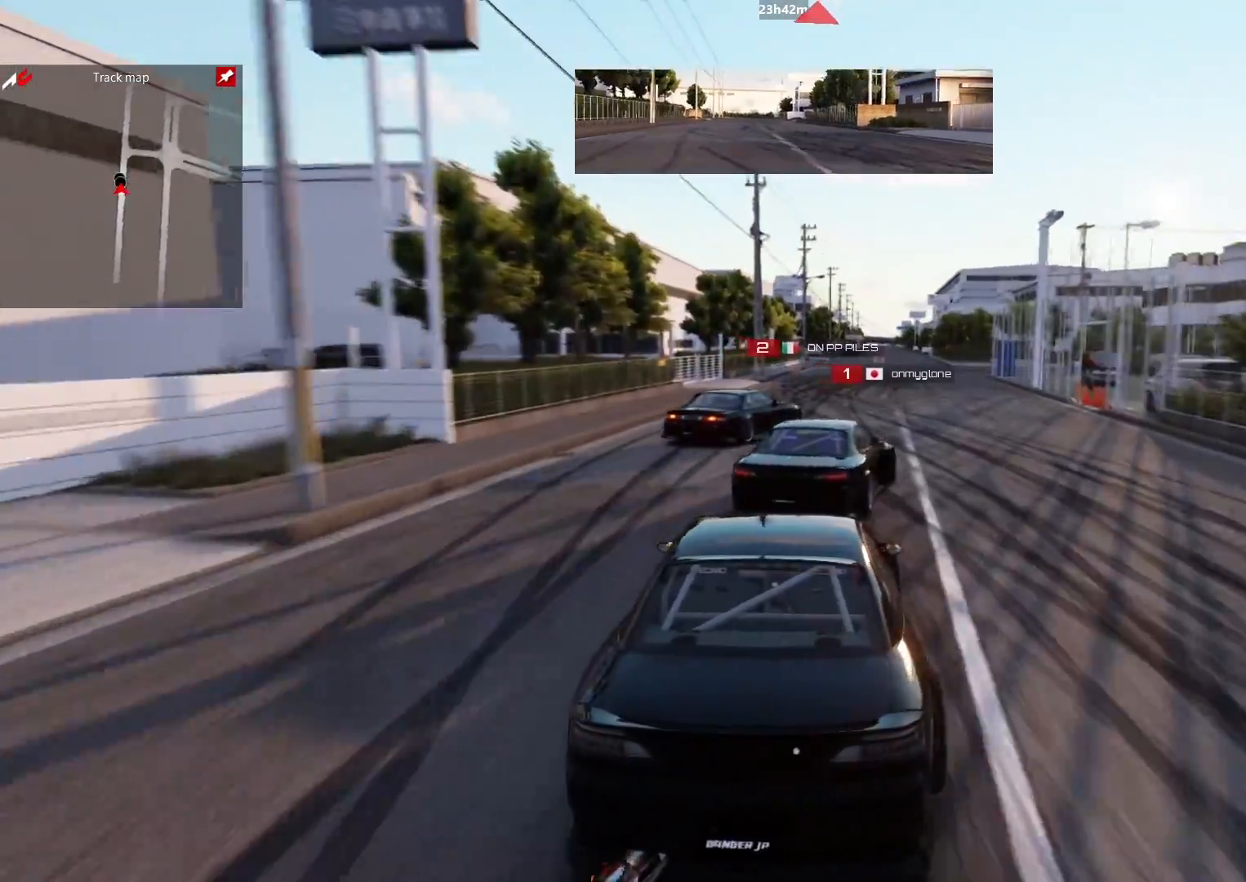
{"buttons": ["B"], "left_stick": "up-right", "right_stick": "center", "events": [[83, "B", "down"]]}
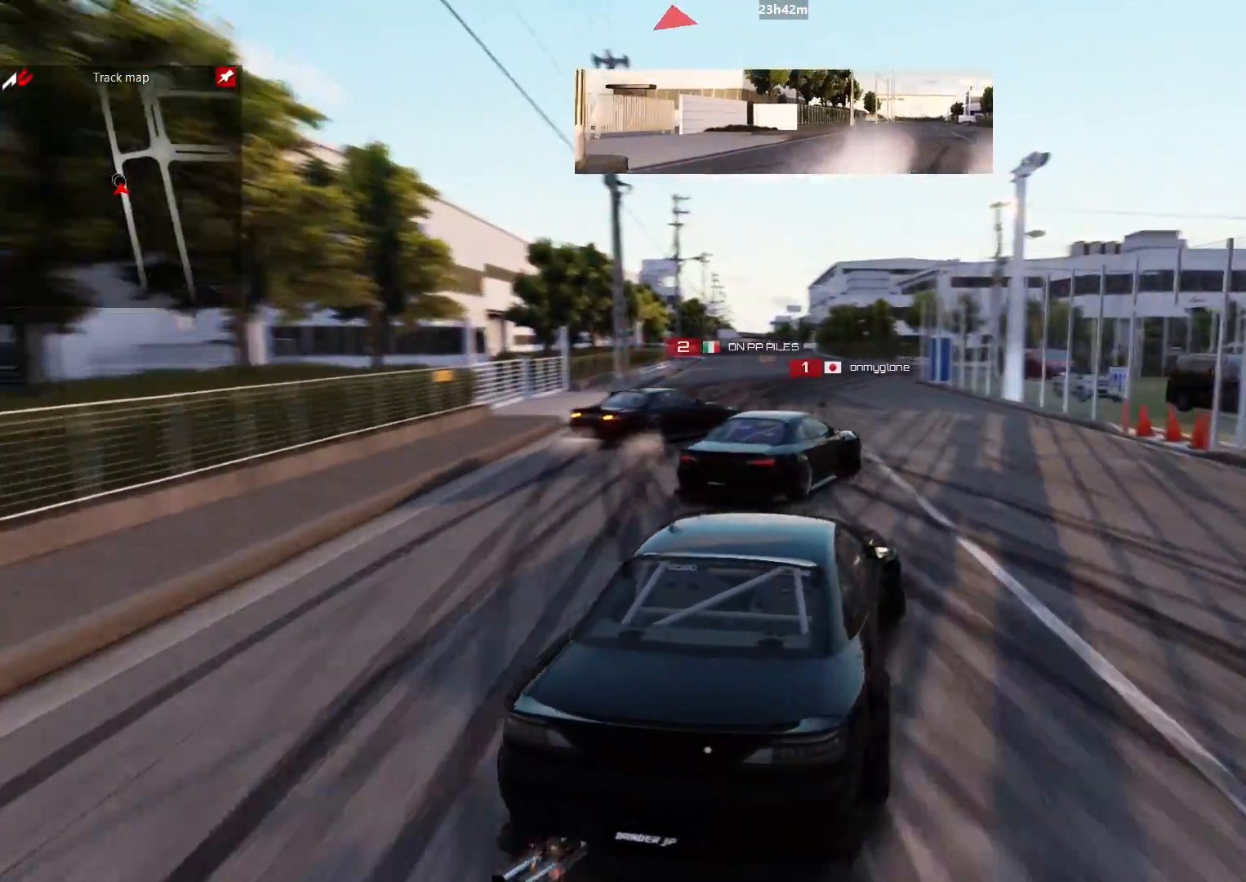
{"buttons": ["B", "R2"], "left_stick": "up-right", "right_stick": "center", "events": [[300, "R2", "down"]]}
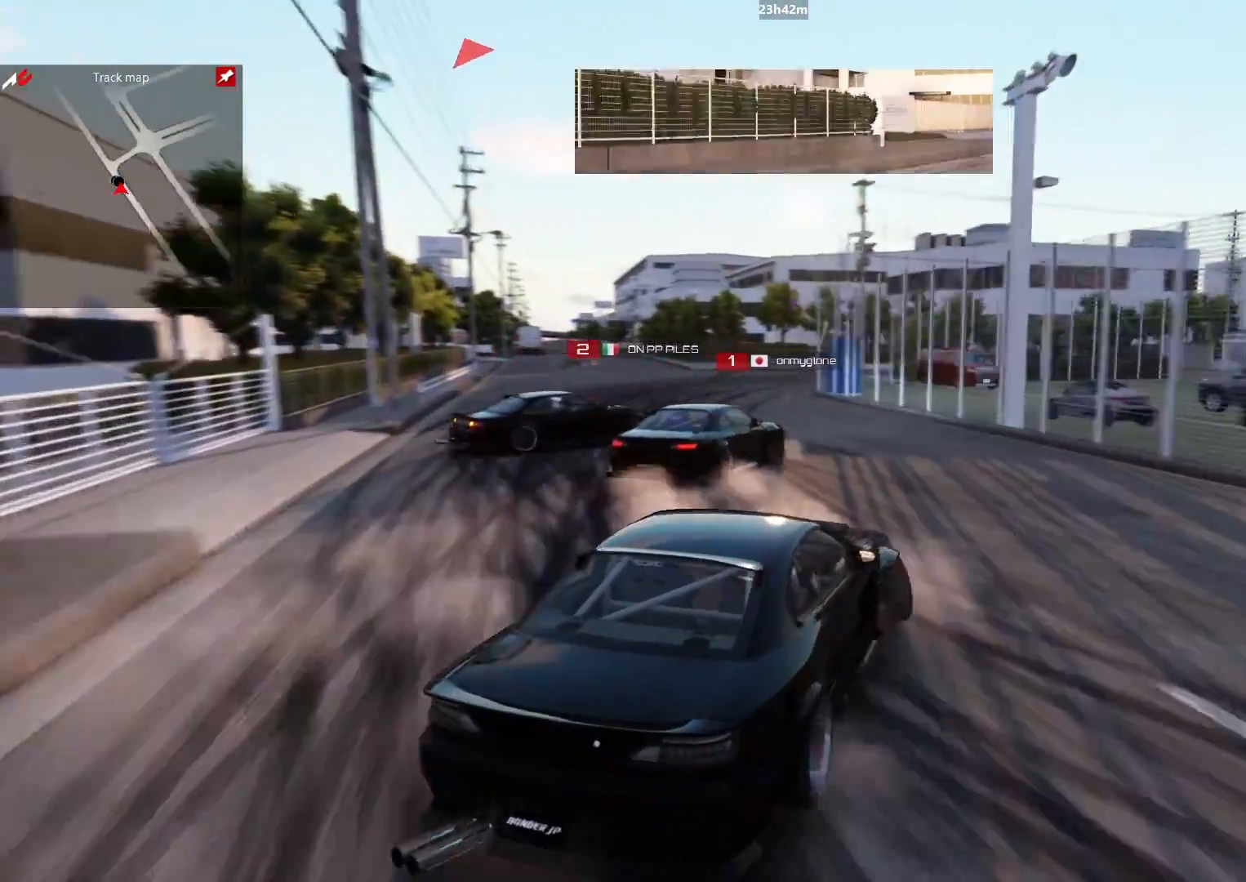
{"buttons": ["B"], "left_stick": "up-right", "right_stick": "center", "events": [[217, "R2", "up"]]}
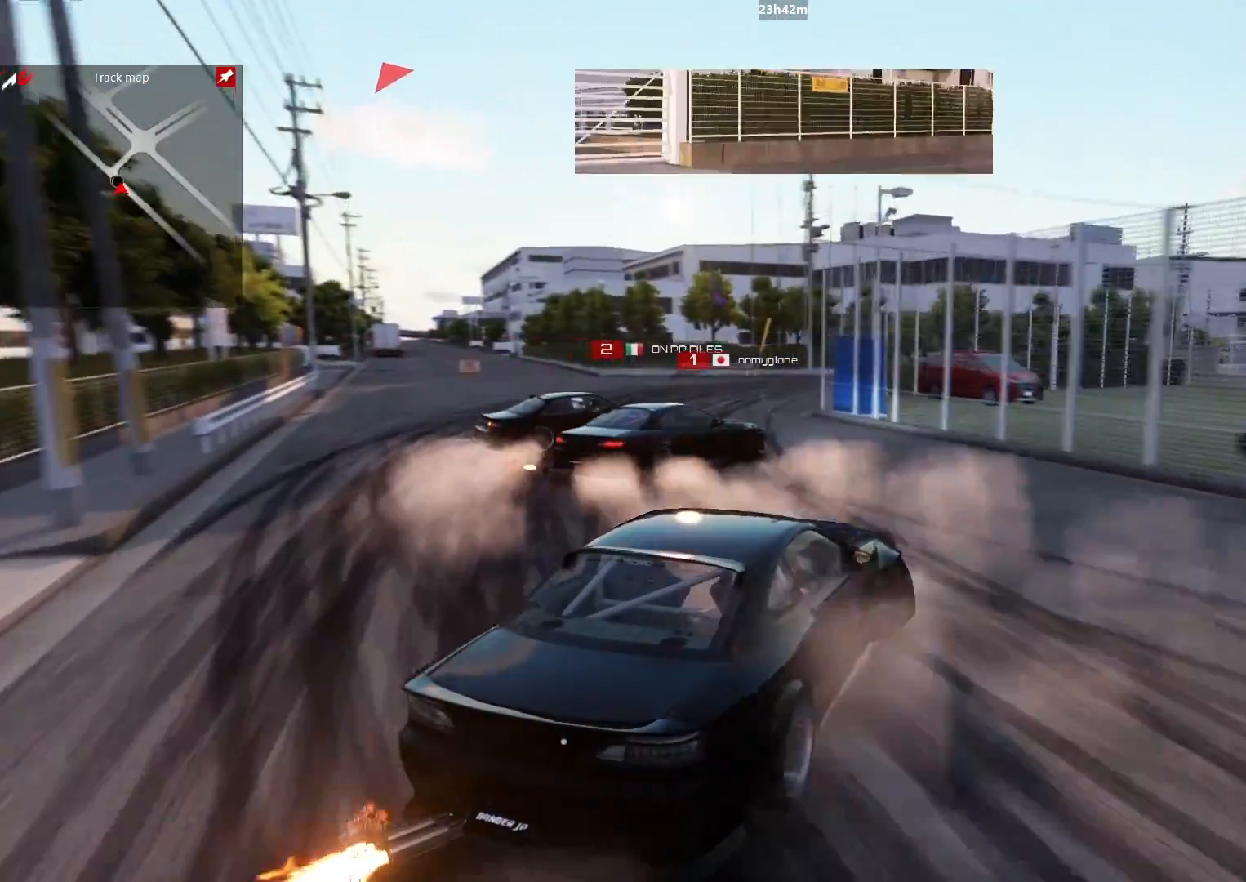
{"buttons": ["B"], "left_stick": "up-right", "right_stick": "center", "events": []}
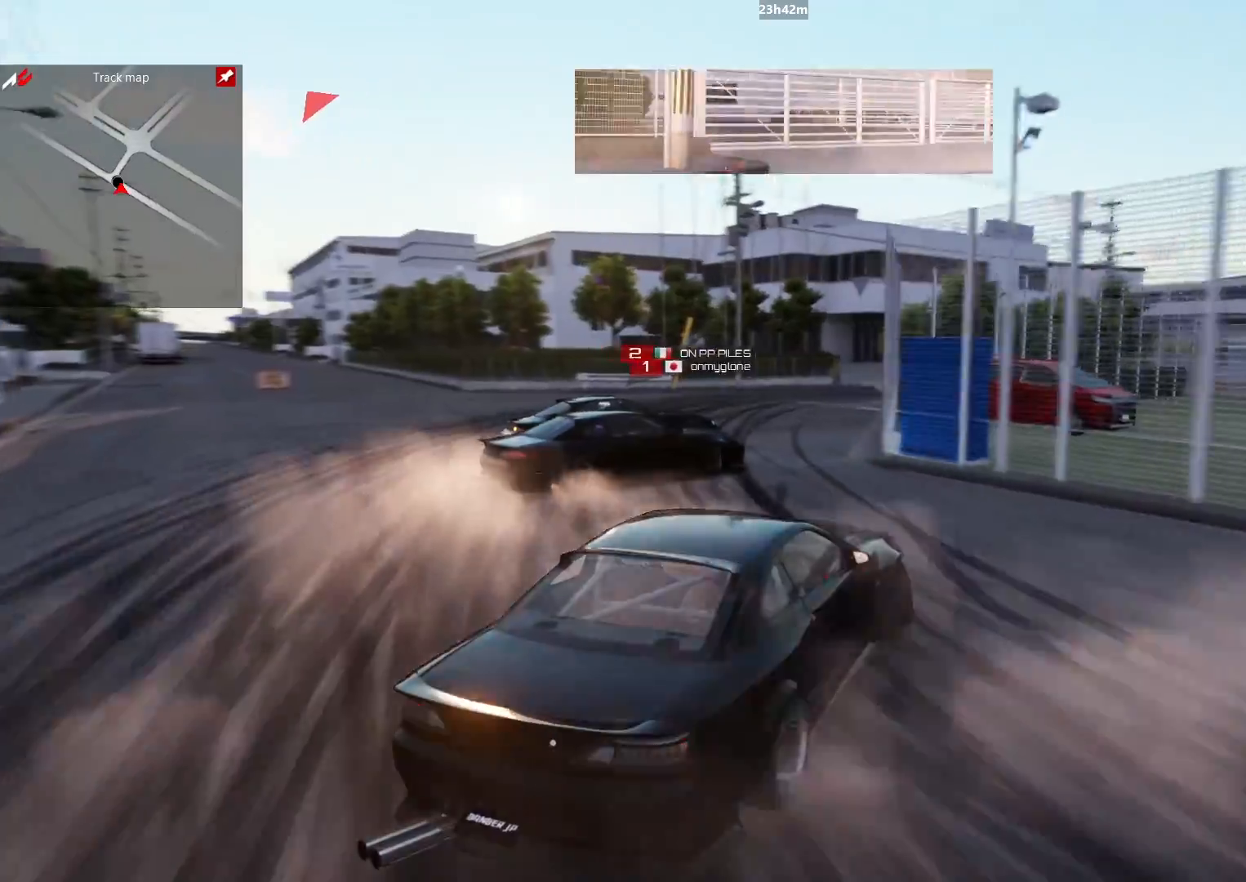
{"buttons": ["R2"], "left_stick": "up-right", "right_stick": "center", "events": [[17, "R2", "down"], [283, "B", "up"]]}
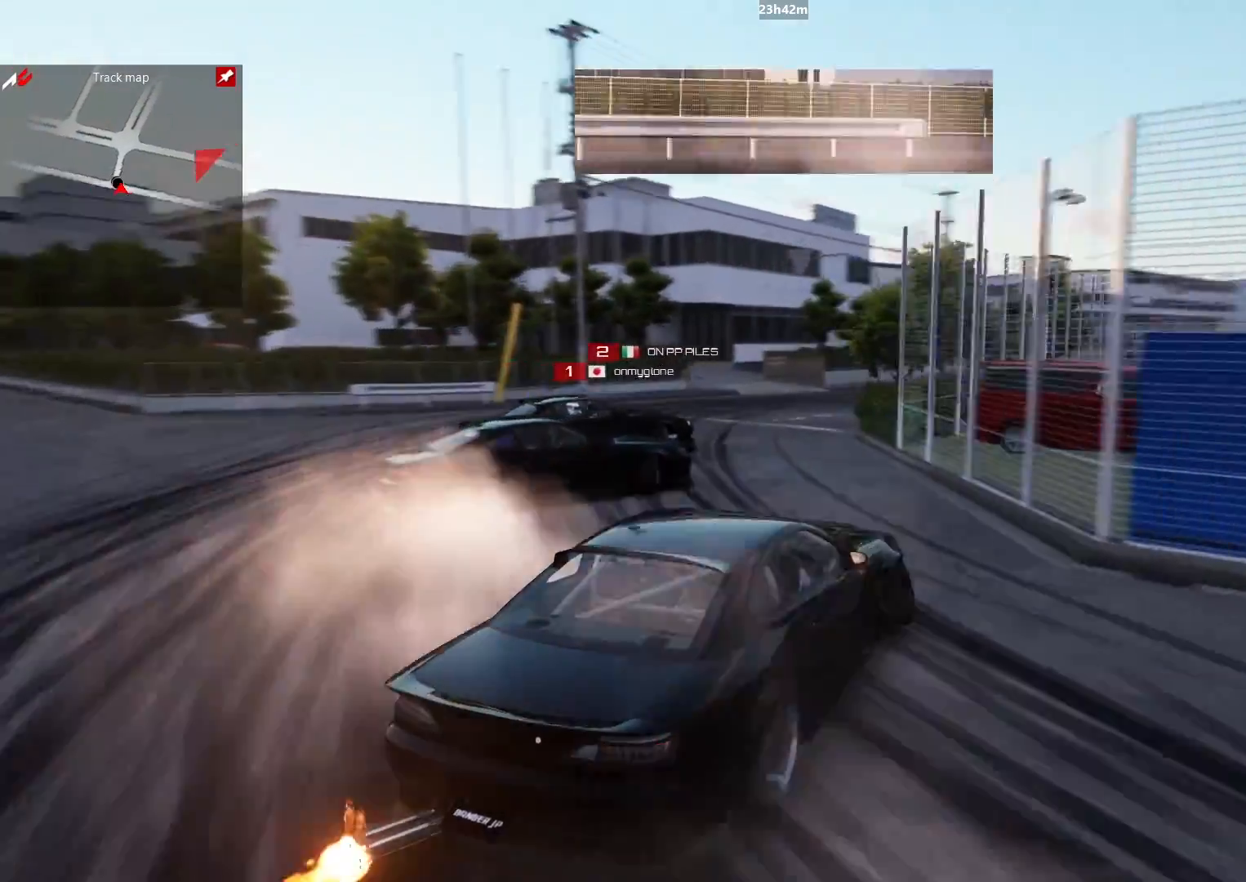
{"buttons": ["R2"], "left_stick": "up-right", "right_stick": "center", "events": []}
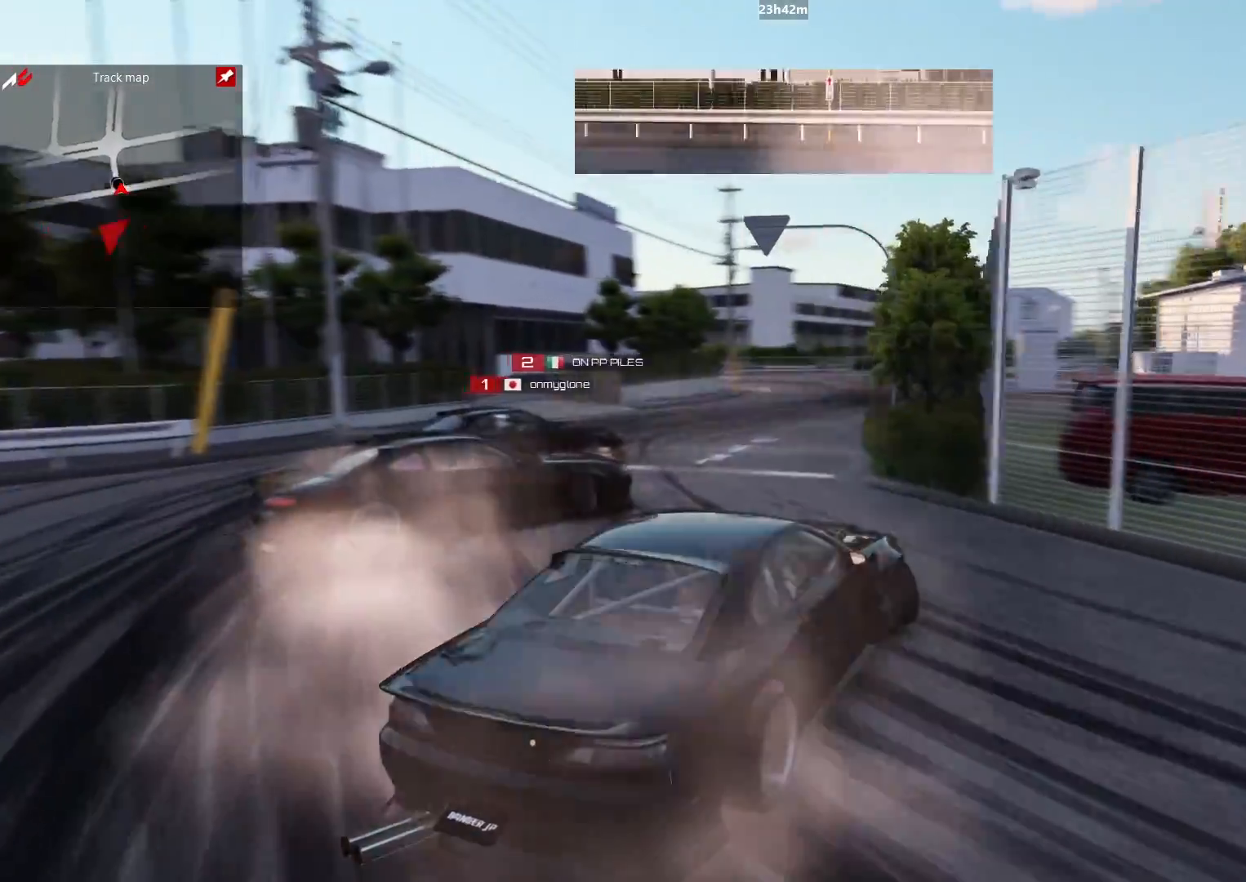
{"buttons": ["R2"], "left_stick": "up-right", "right_stick": "center", "events": []}
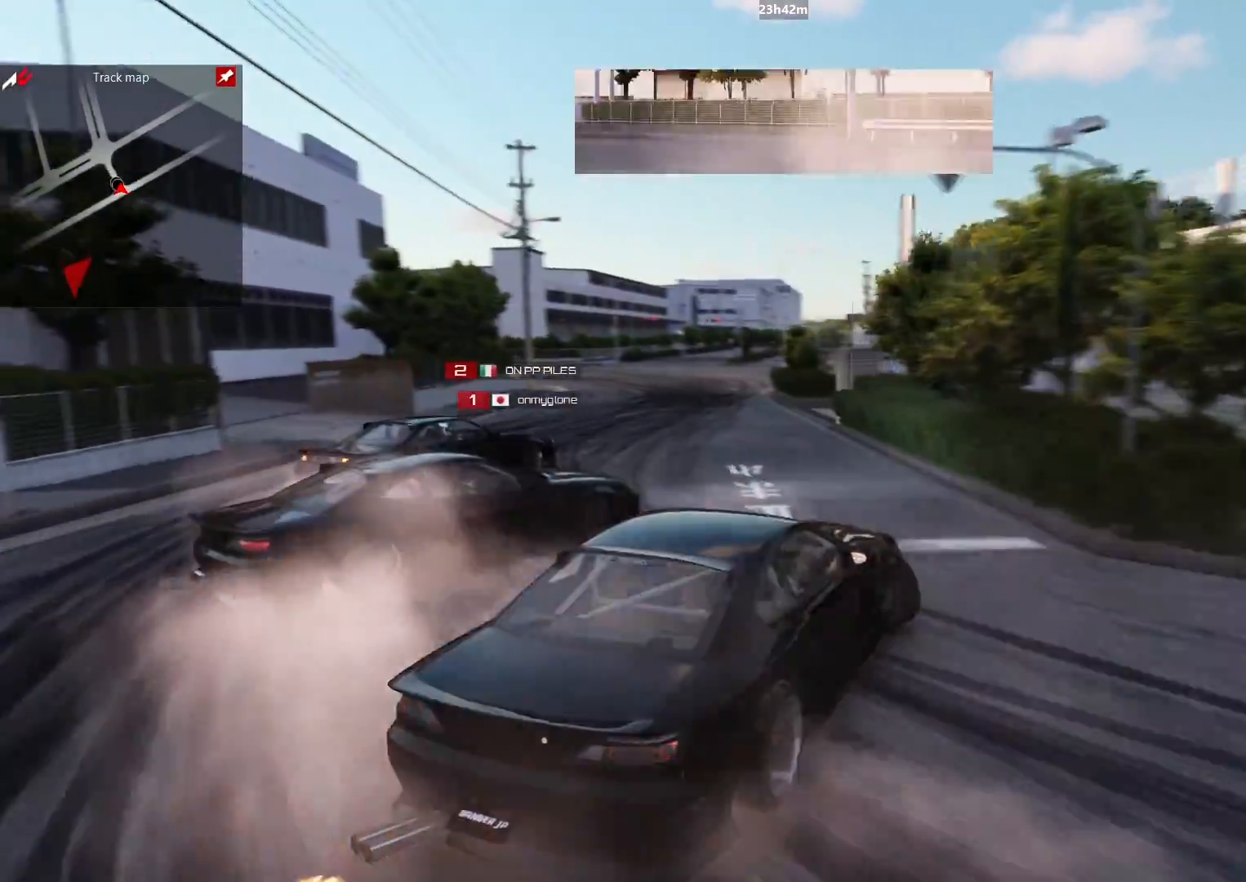
{"buttons": ["B", "L2"], "left_stick": "up-right", "right_stick": "center", "events": [[100, "B", "down"], [100, "R2", "up"], [483, "L2", "down"]]}
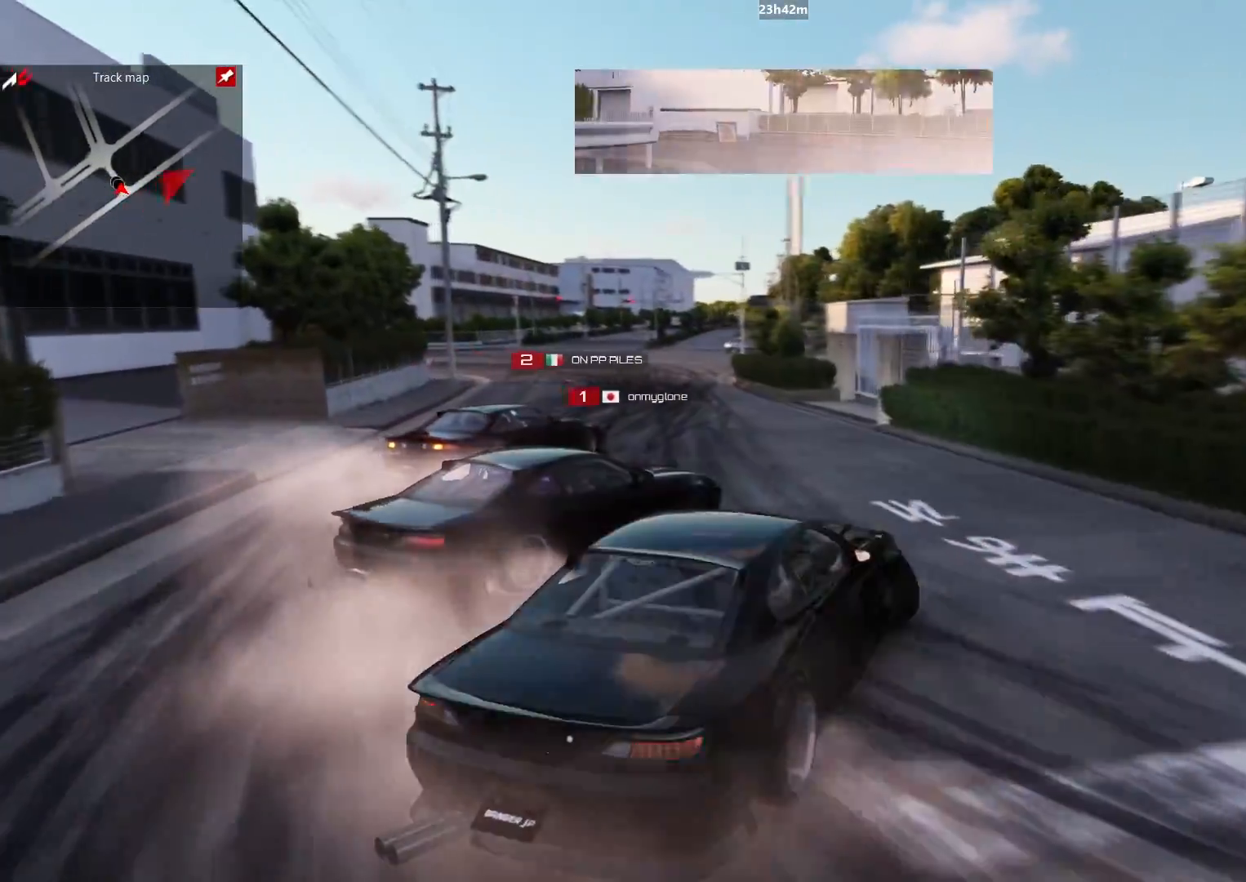
{"buttons": ["B"], "left_stick": "up-right", "right_stick": "center", "events": [[467, "L2", "up"]]}
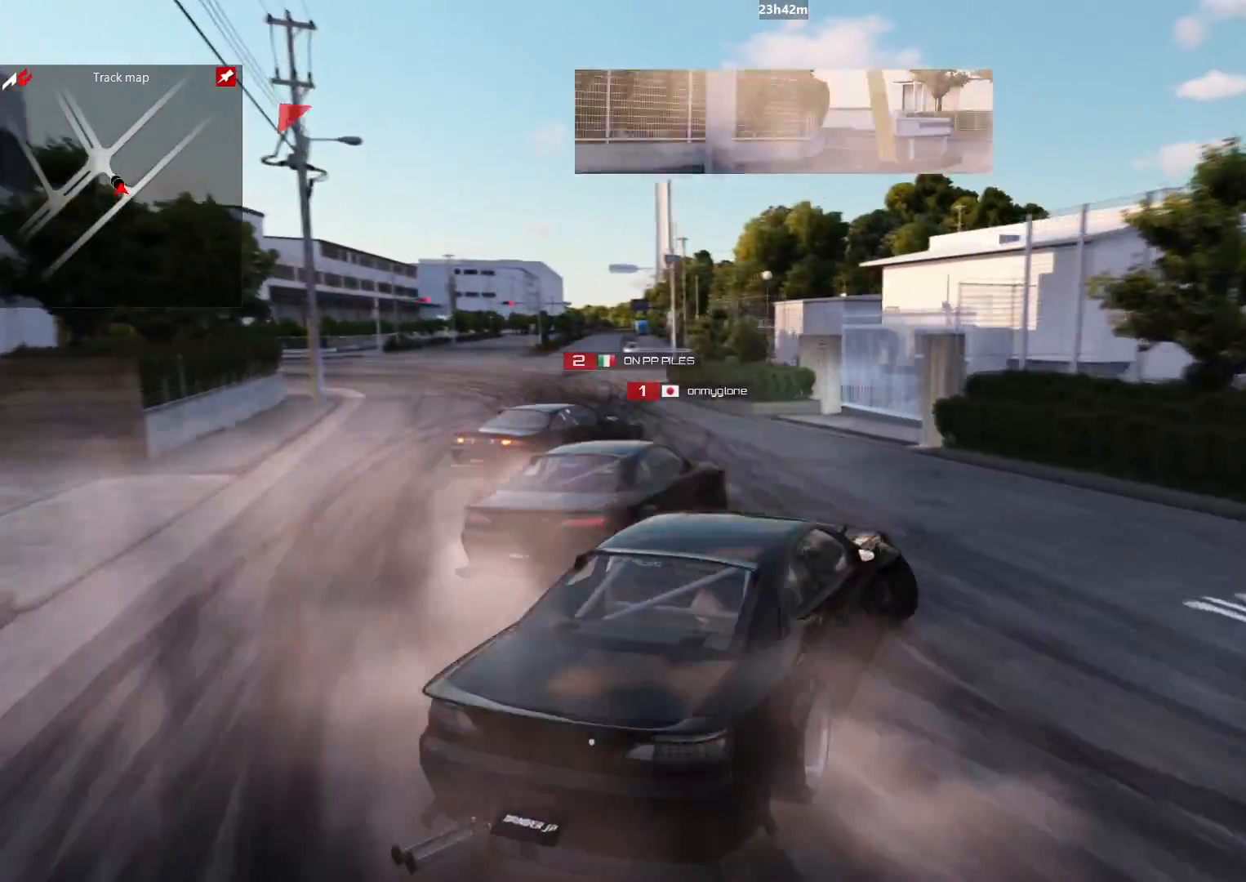
{"buttons": ["R2"], "left_stick": "up-right", "right_stick": "center", "events": [[317, "B", "up"], [317, "R2", "down"]]}
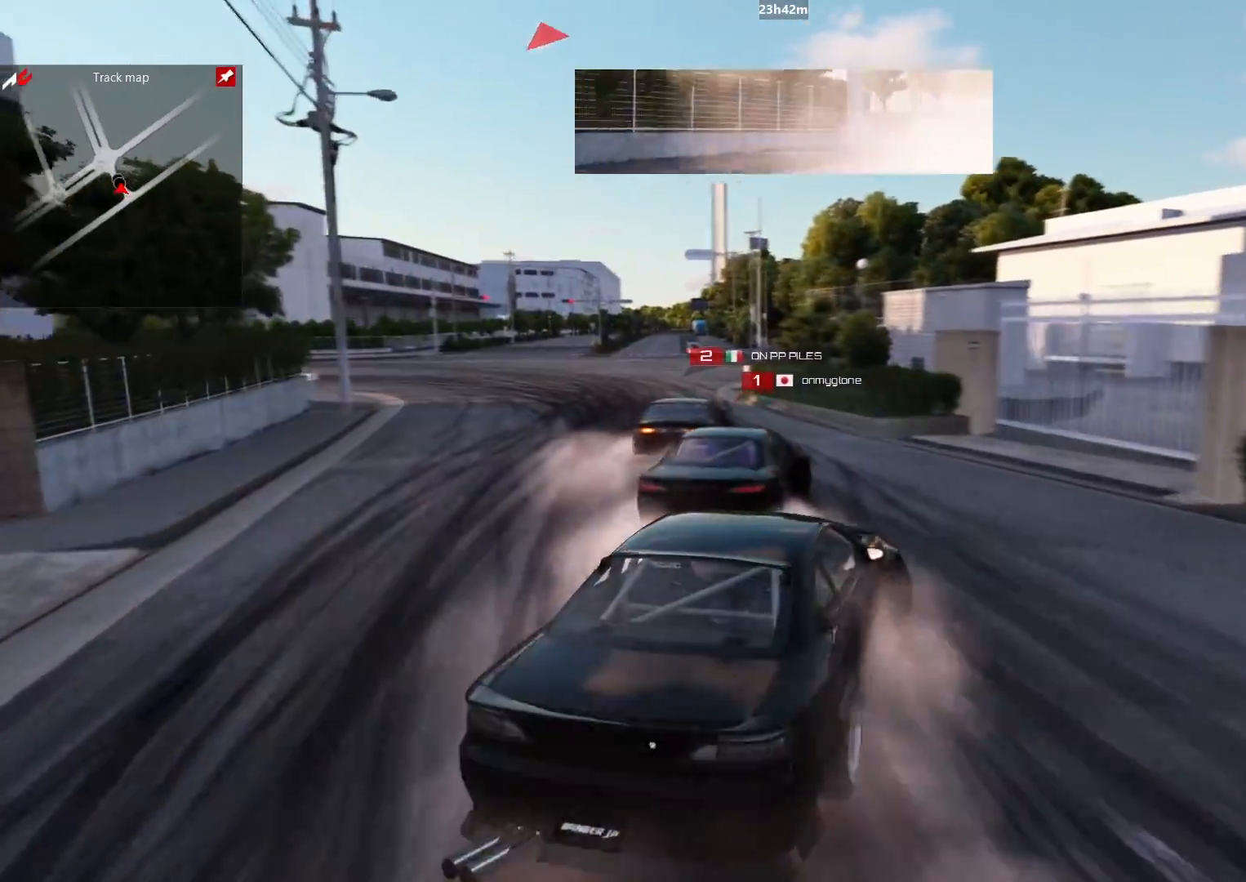
{"buttons": ["B", "R2"], "left_stick": "up-right", "right_stick": "center", "events": [[133, "L2", "down"], [183, "L2", "up"], [250, "R2", "up"], [350, "B", "down"], [417, "R2", "down"]]}
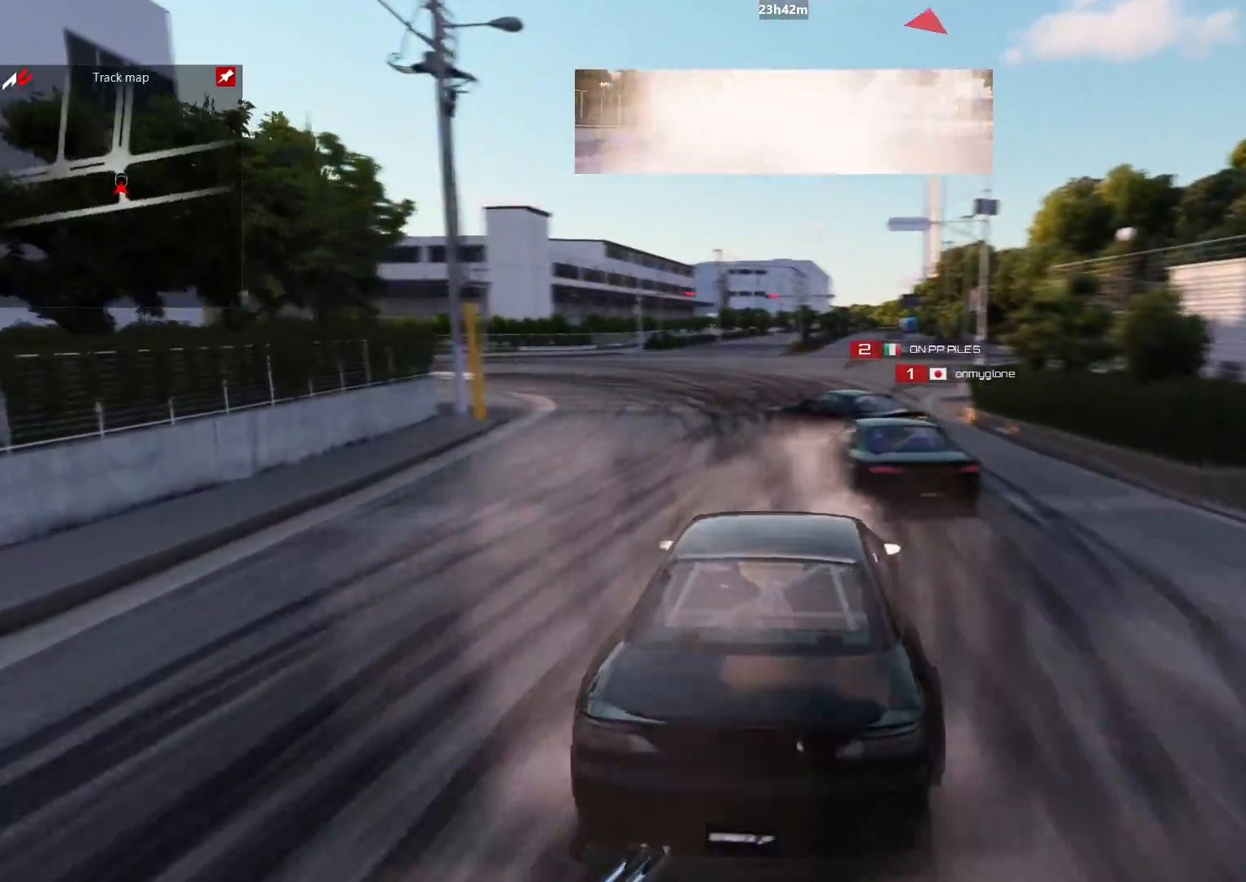
{"buttons": ["R2"], "left_stick": "up", "right_stick": "center", "events": [[33, "B", "up"], [33, "L2", "down"], [83, "L2", "up"], [183, "left_stick", "up"]]}
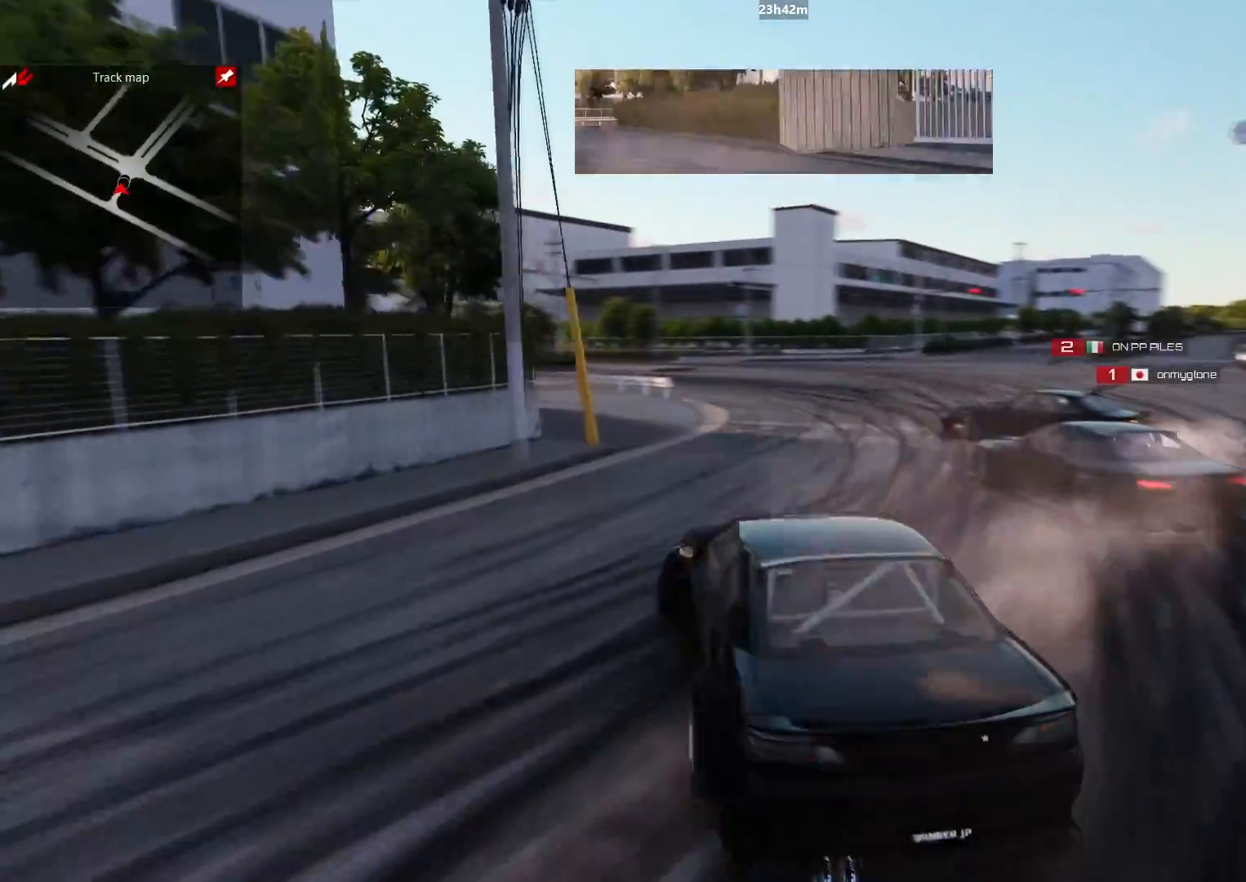
{"buttons": ["R2"], "left_stick": "up-left", "right_stick": "center", "events": [[300, "left_stick", "up-left"]]}
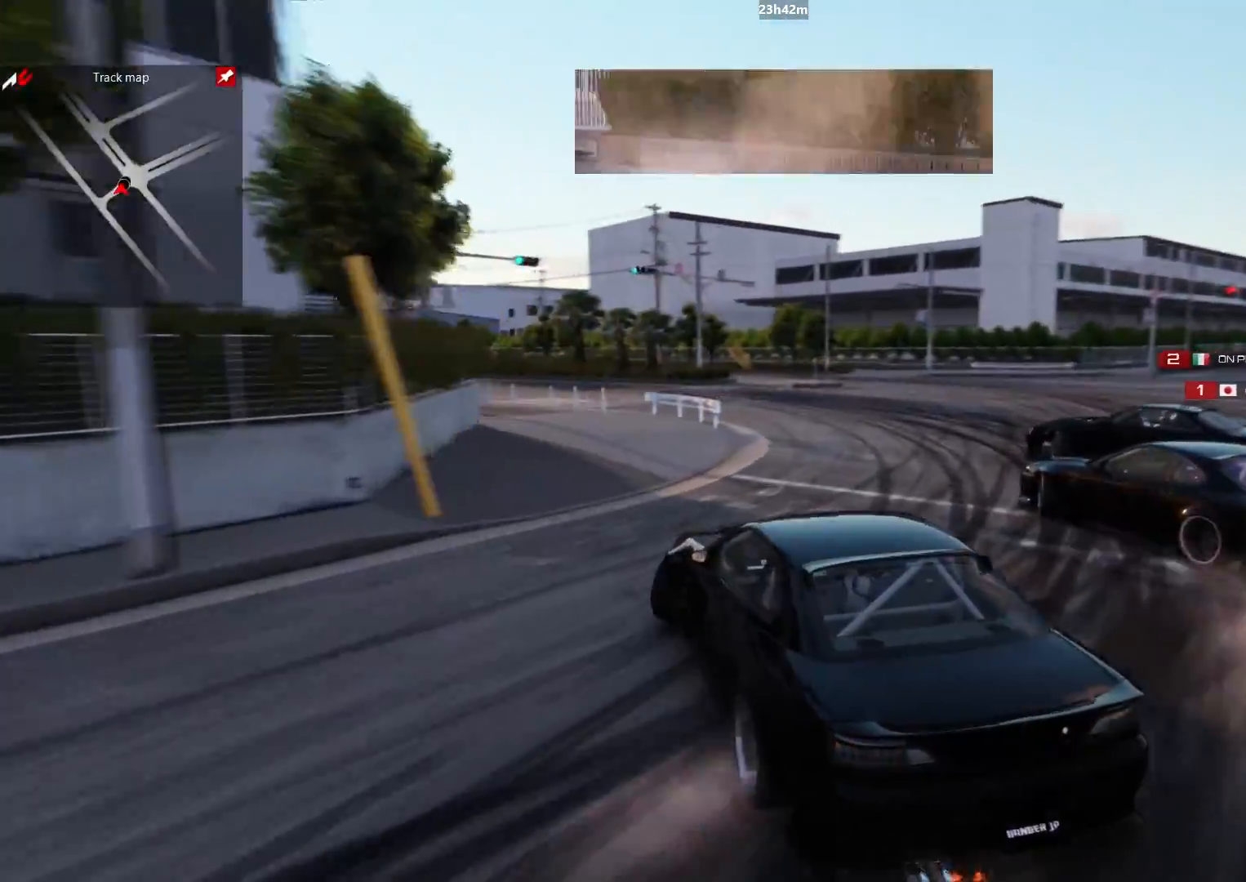
{"buttons": ["R2"], "left_stick": "up-left", "right_stick": "center", "events": []}
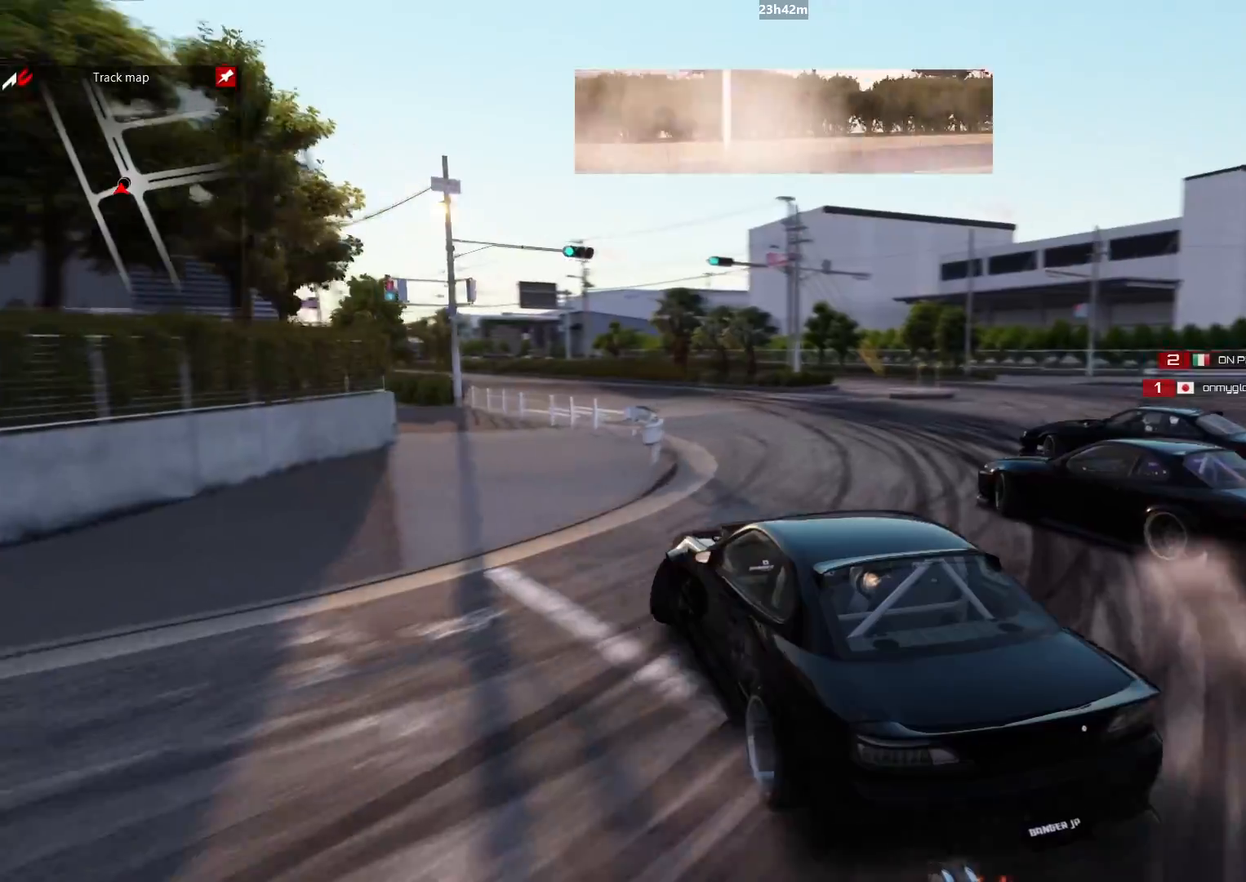
{"buttons": ["R2"], "left_stick": "up-left", "right_stick": "center", "events": []}